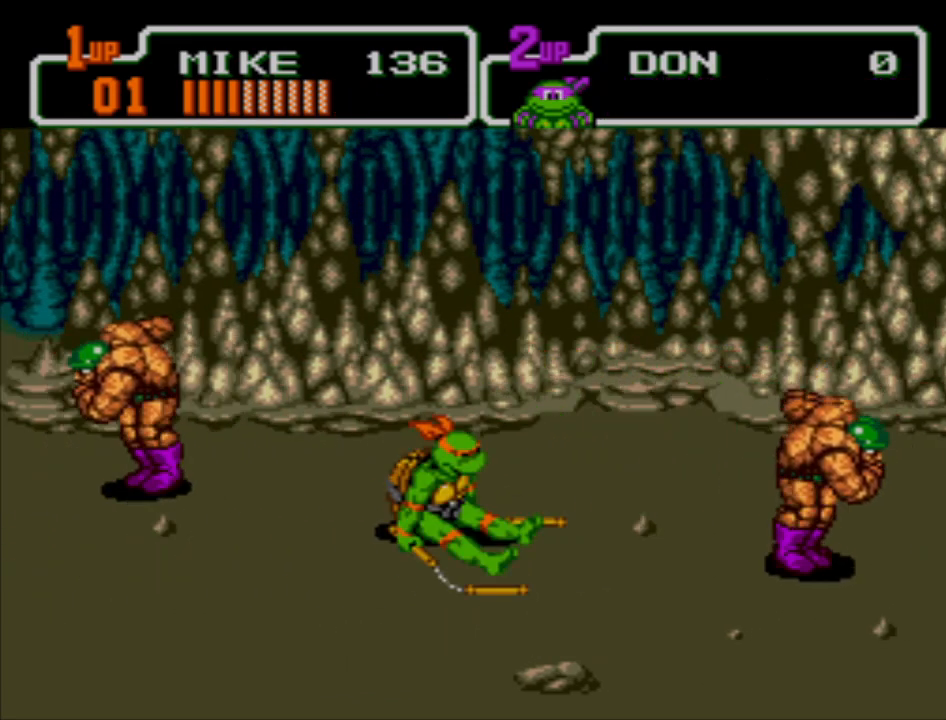
Gameplay with a controller (Xbox layout); each line is a JSON object with the inputs held at the frame after it. "events" lists button and stick changes between this image and that frame as [ms after this image, input, new state], when the widget could be followed in between. Not read: L2 L3 R2 R3 right_stick.
{"buttons": [], "left_stick": "left", "events": [[100, "left_stick", "left"]]}
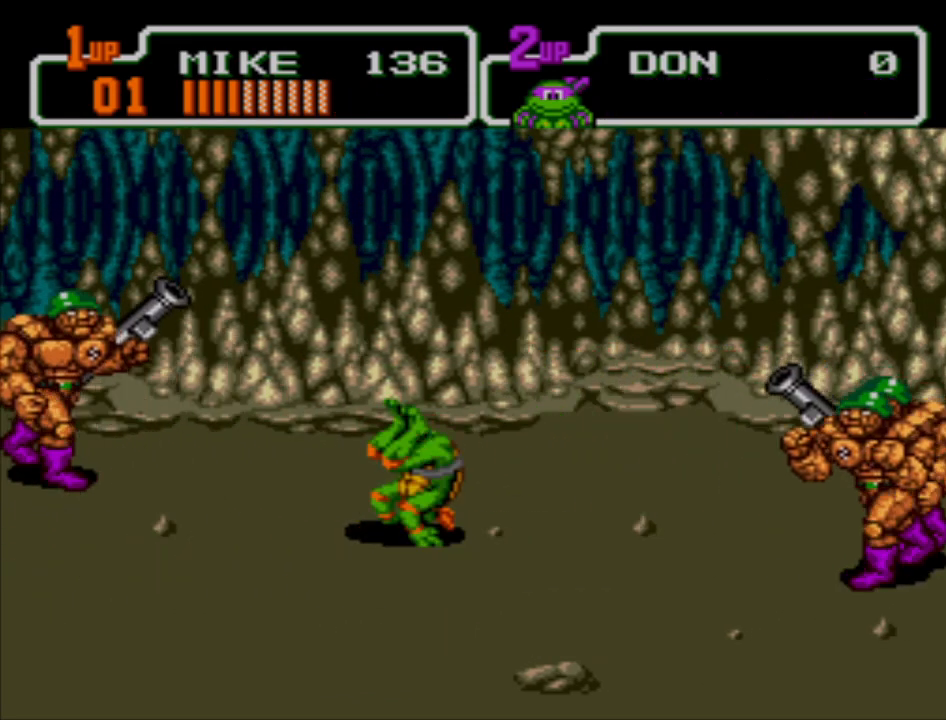
{"buttons": [], "left_stick": "right", "events": [[67, "left_stick", "center"], [167, "left_stick", "right"], [367, "A", "down"], [467, "A", "up"]]}
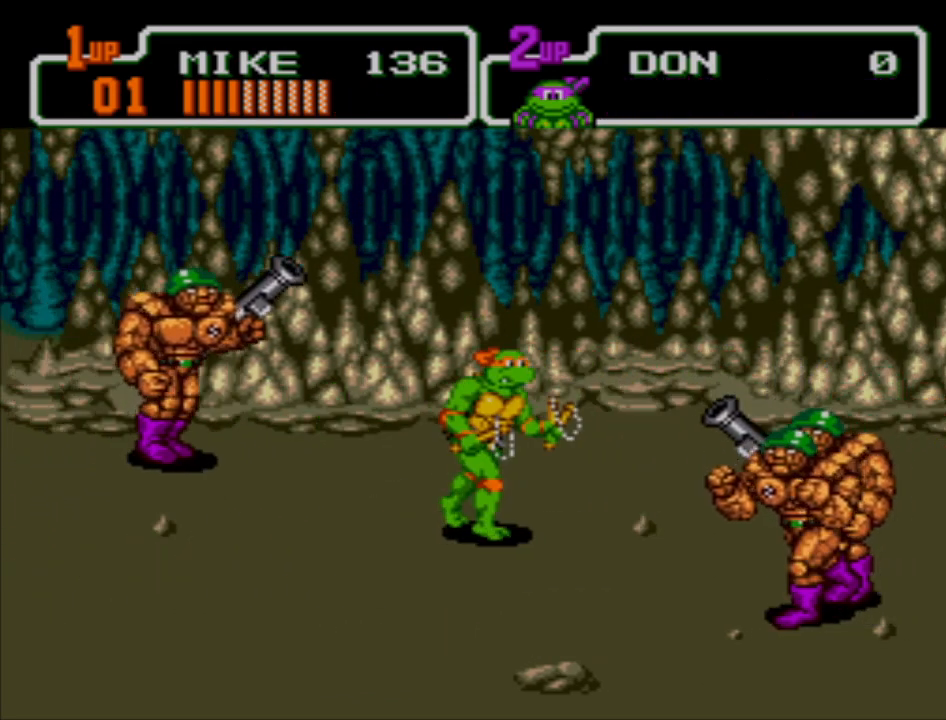
{"buttons": ["X"], "left_stick": "down-right", "events": [[67, "left_stick", "down-right"], [200, "A", "down"], [300, "A", "up"], [467, "X", "down"]]}
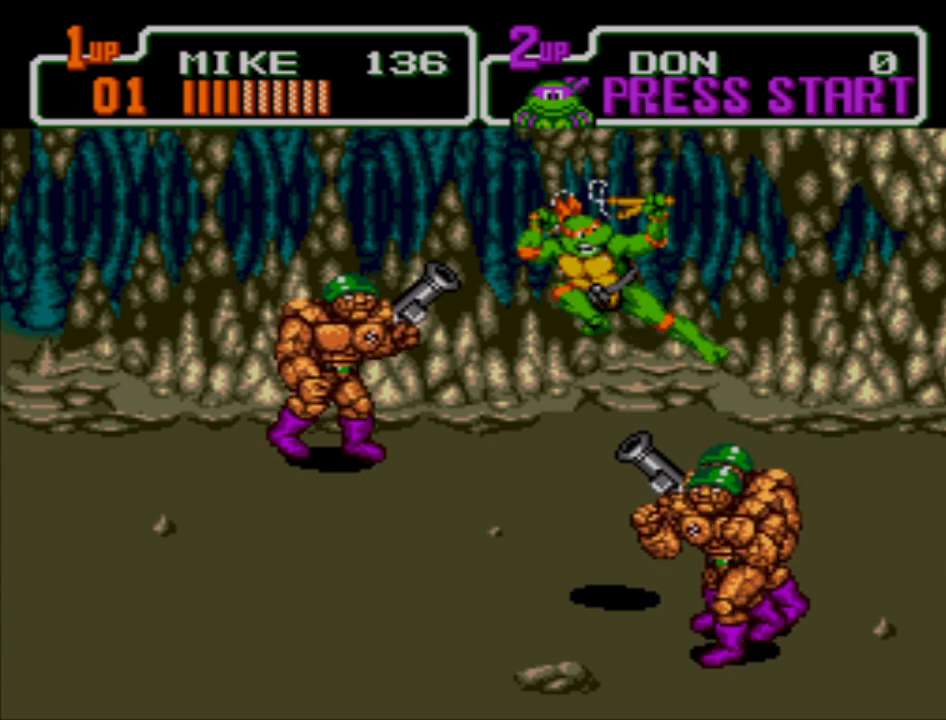
{"buttons": [], "left_stick": "down-left", "events": [[200, "left_stick", "down"], [367, "X", "up"], [367, "left_stick", "down-left"]]}
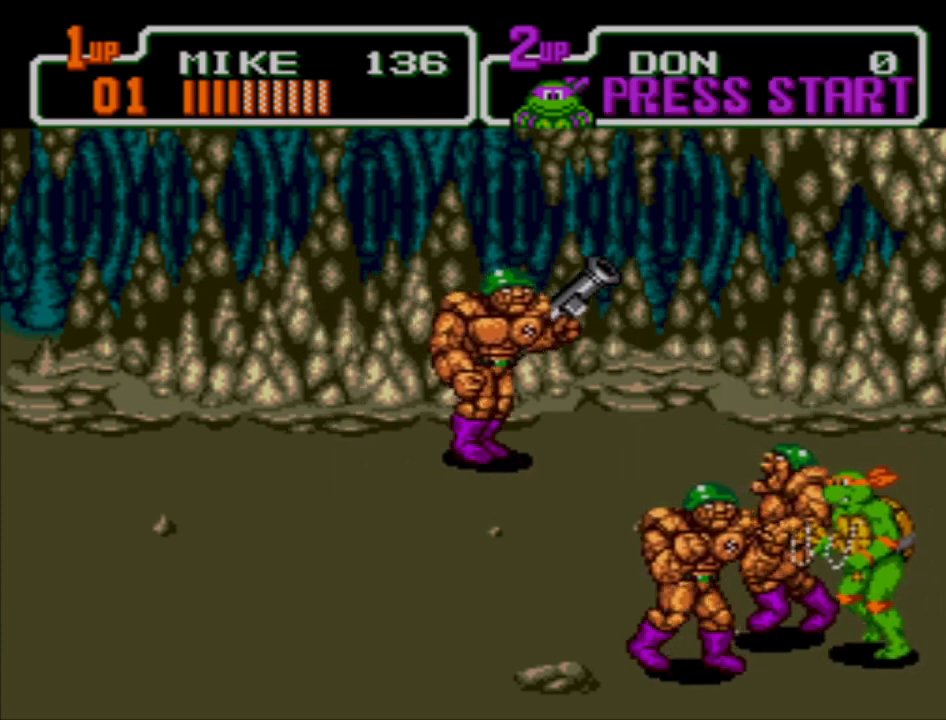
{"buttons": ["X"], "left_stick": "left", "events": [[33, "X", "down"], [33, "left_stick", "left"], [133, "X", "up"], [200, "X", "down"], [300, "X", "up"], [333, "X", "down"], [400, "X", "up"], [500, "X", "down"]]}
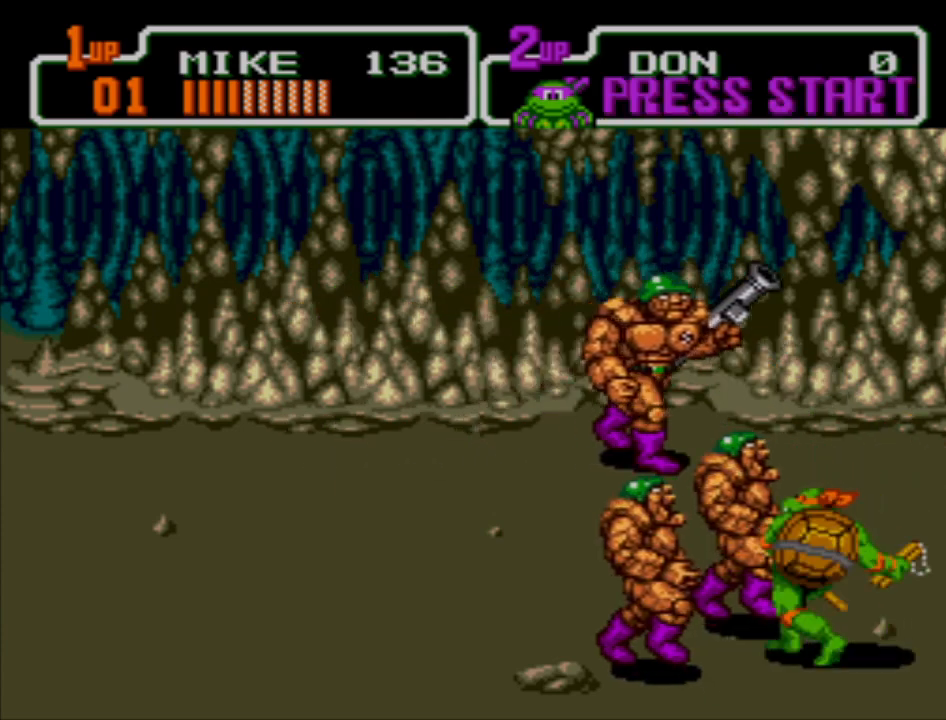
{"buttons": [], "left_stick": "left", "events": [[67, "X", "up"], [133, "X", "down"], [200, "X", "up"], [300, "X", "down"], [367, "X", "up"], [433, "X", "down"], [500, "X", "up"]]}
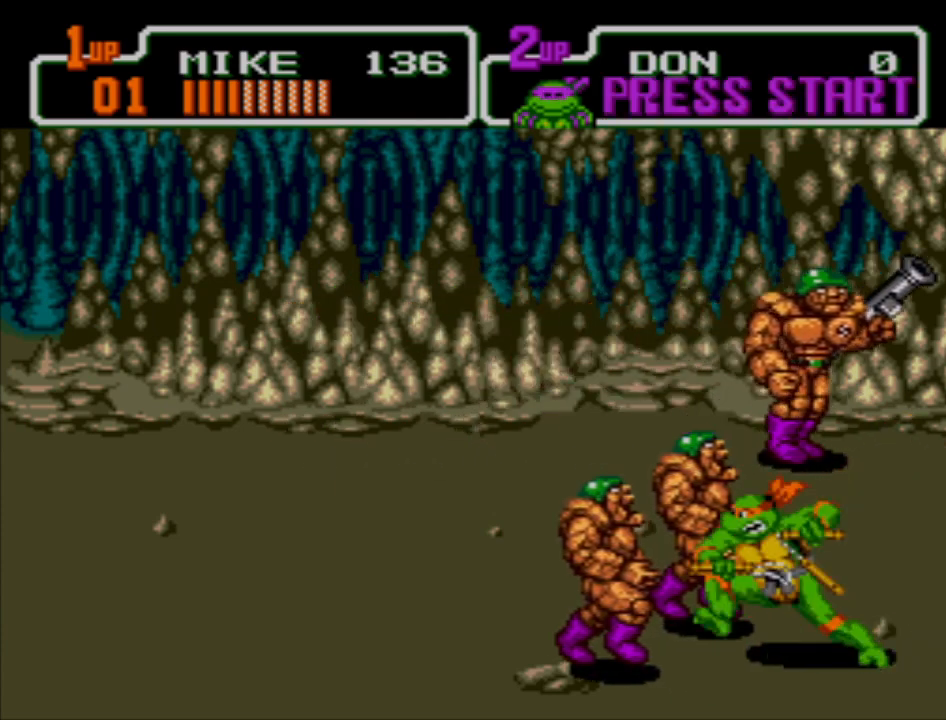
{"buttons": [], "left_stick": "left", "events": [[100, "X", "down"], [133, "X", "up"], [233, "X", "down"], [300, "X", "up"], [367, "X", "down"], [433, "X", "up"]]}
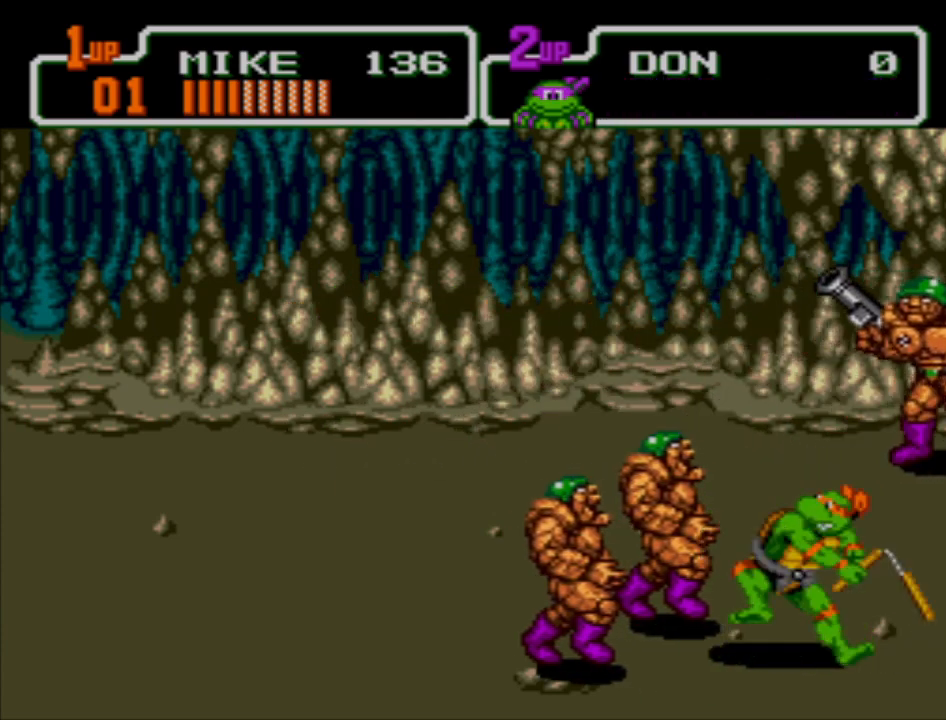
{"buttons": [], "left_stick": "left", "events": [[33, "X", "down"], [133, "X", "up"], [200, "X", "down"], [267, "X", "up"]]}
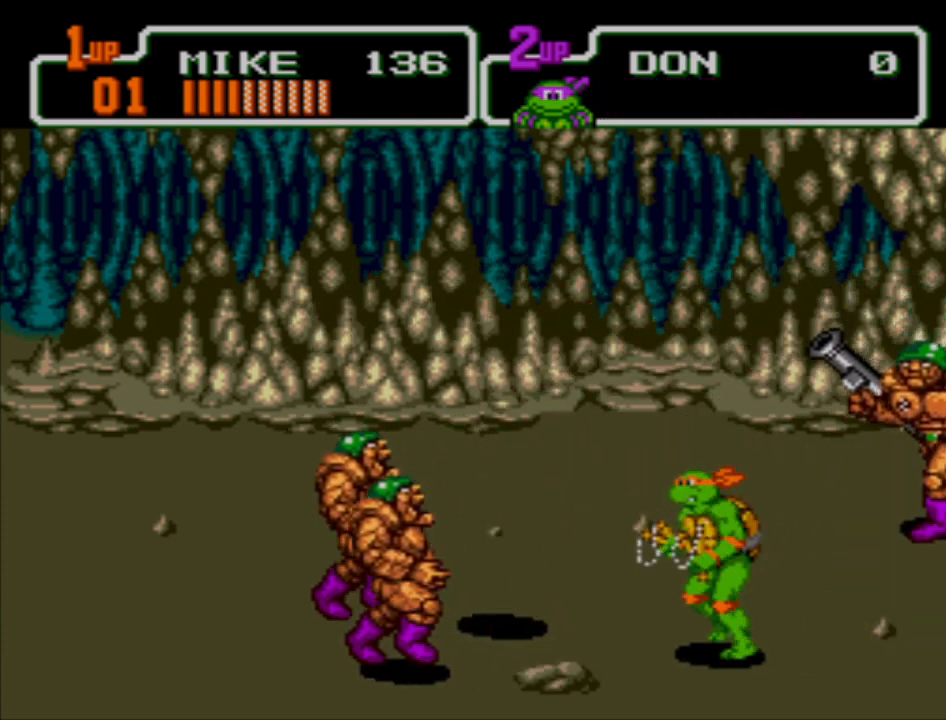
{"buttons": ["X"], "left_stick": "left", "events": [[267, "A", "down"], [367, "A", "up"], [500, "X", "down"]]}
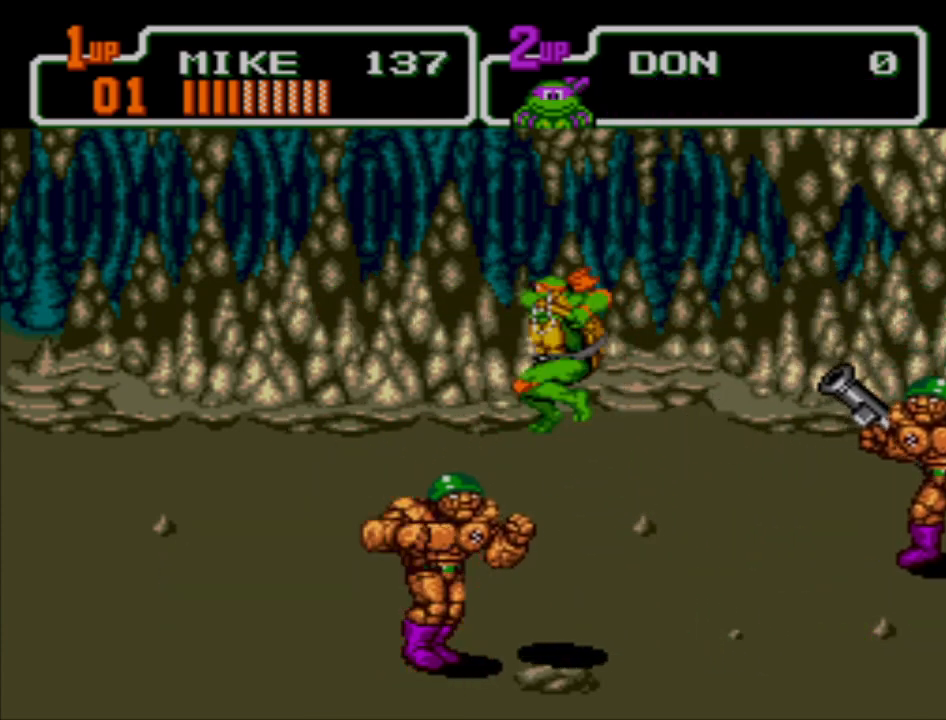
{"buttons": [], "left_stick": "down-left", "events": [[300, "left_stick", "down-left"], [333, "X", "up"]]}
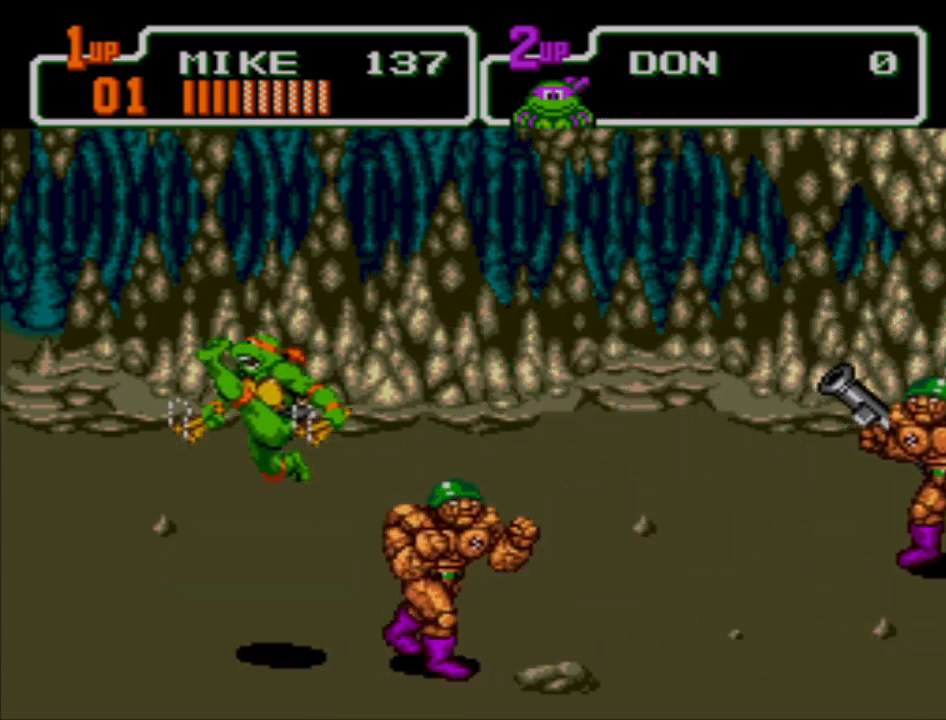
{"buttons": [], "left_stick": "down-right", "events": [[100, "left_stick", "down-right"], [167, "X", "down"], [233, "X", "up"], [333, "X", "down"], [367, "X", "up"], [467, "X", "down"], [500, "X", "up"]]}
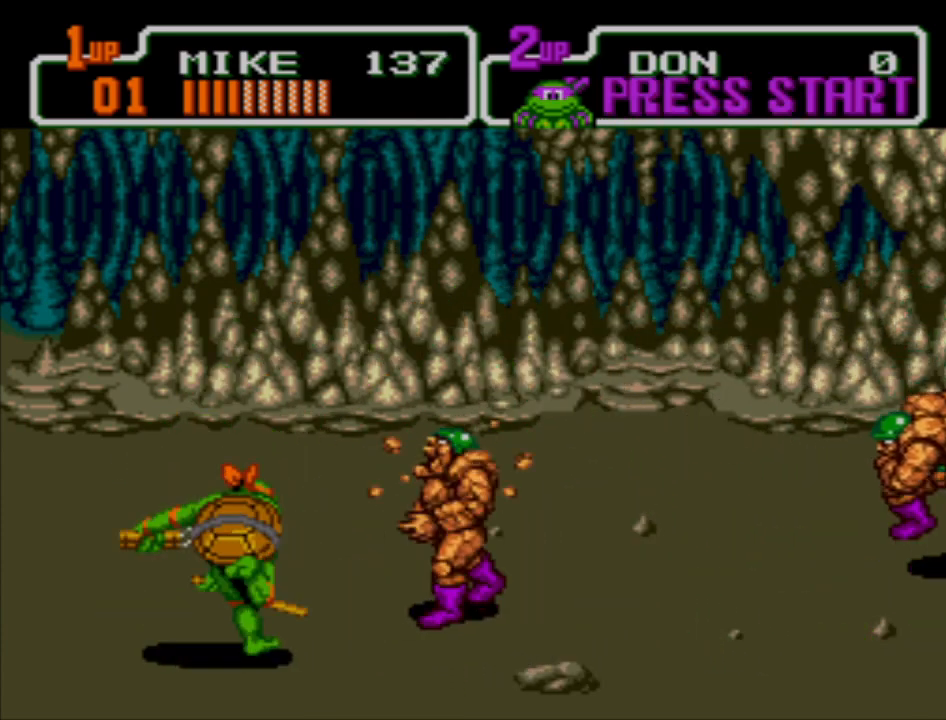
{"buttons": [], "left_stick": "down-right", "events": [[67, "left_stick", "right"], [100, "X", "down"], [167, "X", "up"], [233, "X", "down"], [300, "X", "up"], [467, "left_stick", "down-right"]]}
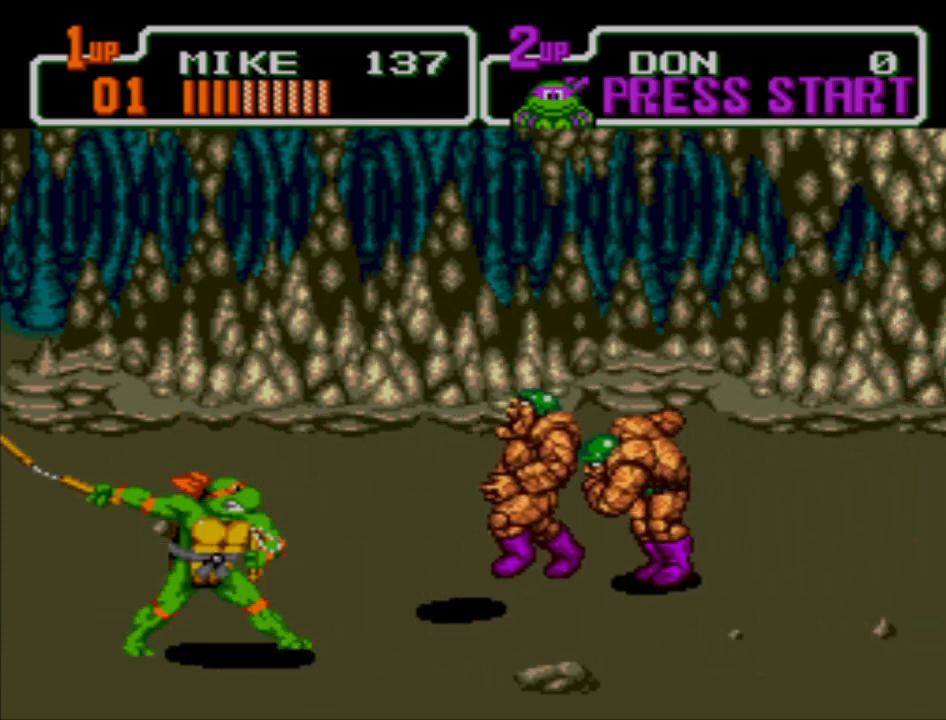
{"buttons": [], "left_stick": "up-right", "events": [[67, "left_stick", "down"], [100, "A", "down"], [233, "left_stick", "up-right"], [367, "A", "up"]]}
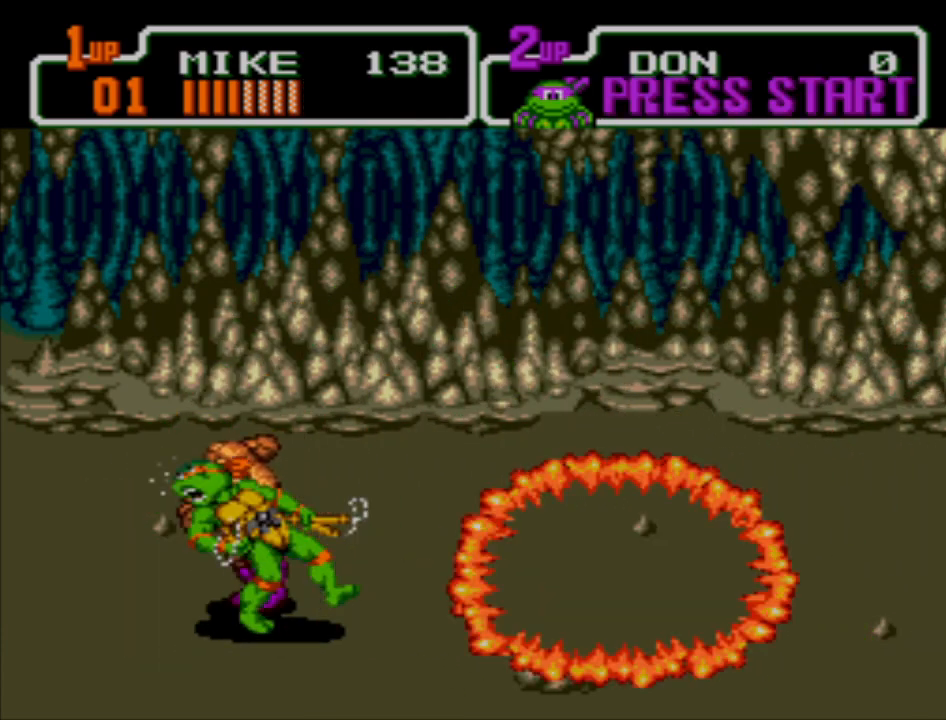
{"buttons": [], "left_stick": "right", "events": [[33, "left_stick", "right"]]}
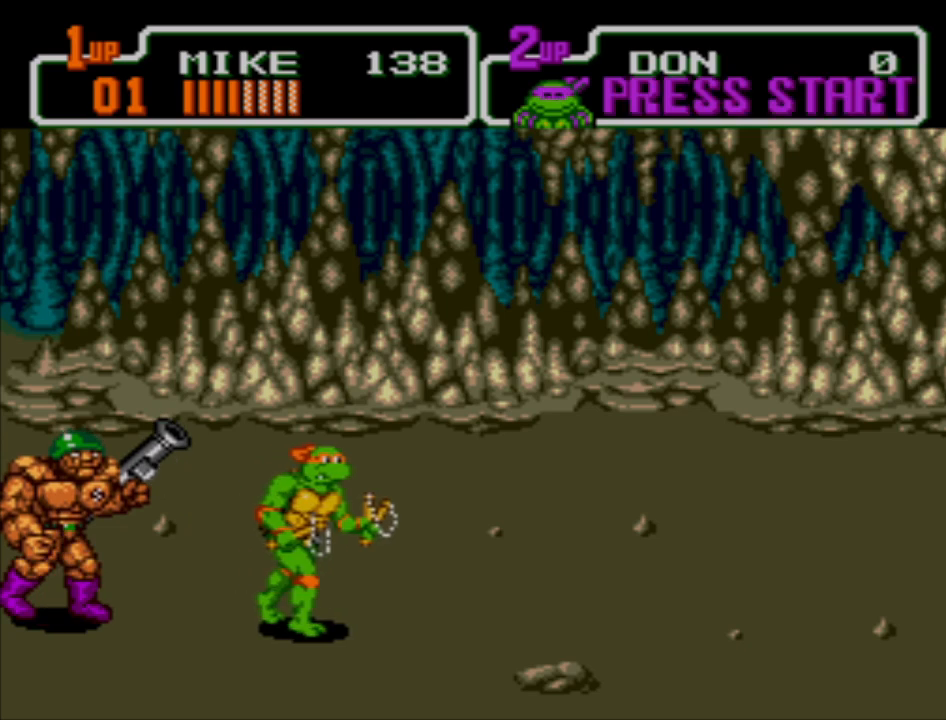
{"buttons": [], "left_stick": "up-left", "events": [[333, "left_stick", "up-right"], [467, "left_stick", "up-left"]]}
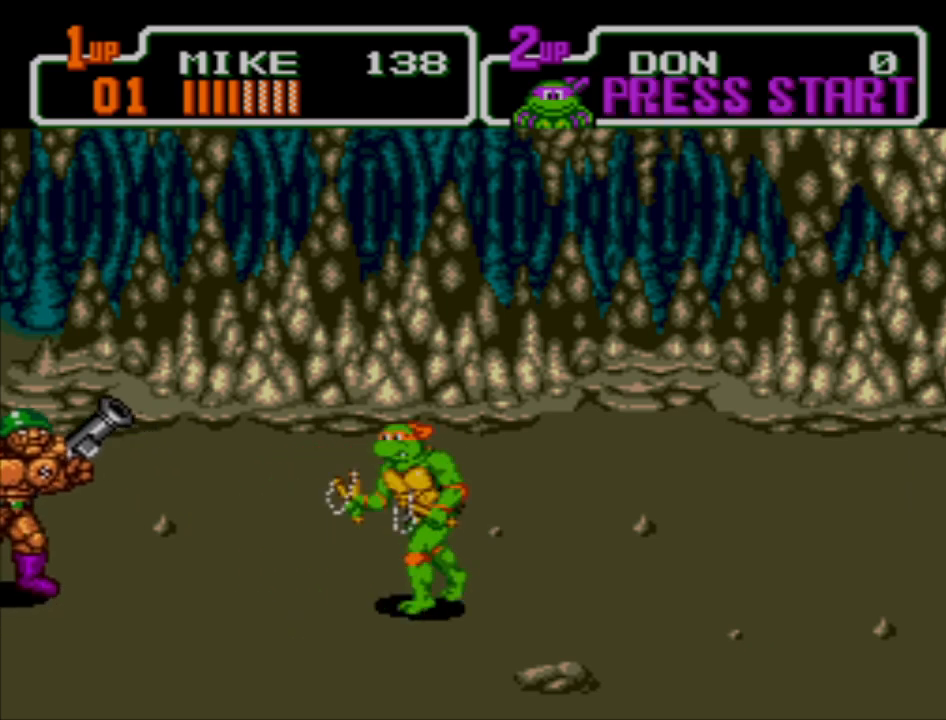
{"buttons": ["X"], "left_stick": "up-left", "events": [[33, "B", "down"], [33, "left_stick", "left"], [100, "B", "up"], [300, "X", "down"], [400, "X", "up"], [433, "left_stick", "up-left"], [500, "X", "down"]]}
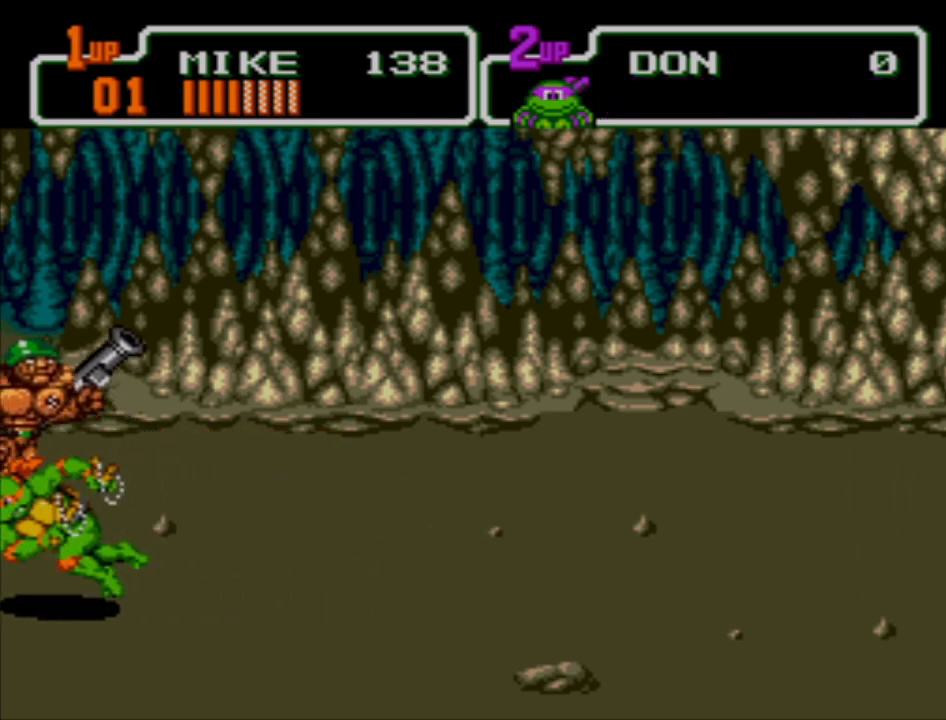
{"buttons": [], "left_stick": "up-left", "events": [[67, "X", "up"], [133, "left_stick", "up"], [233, "left_stick", "up-right"], [433, "left_stick", "up-left"]]}
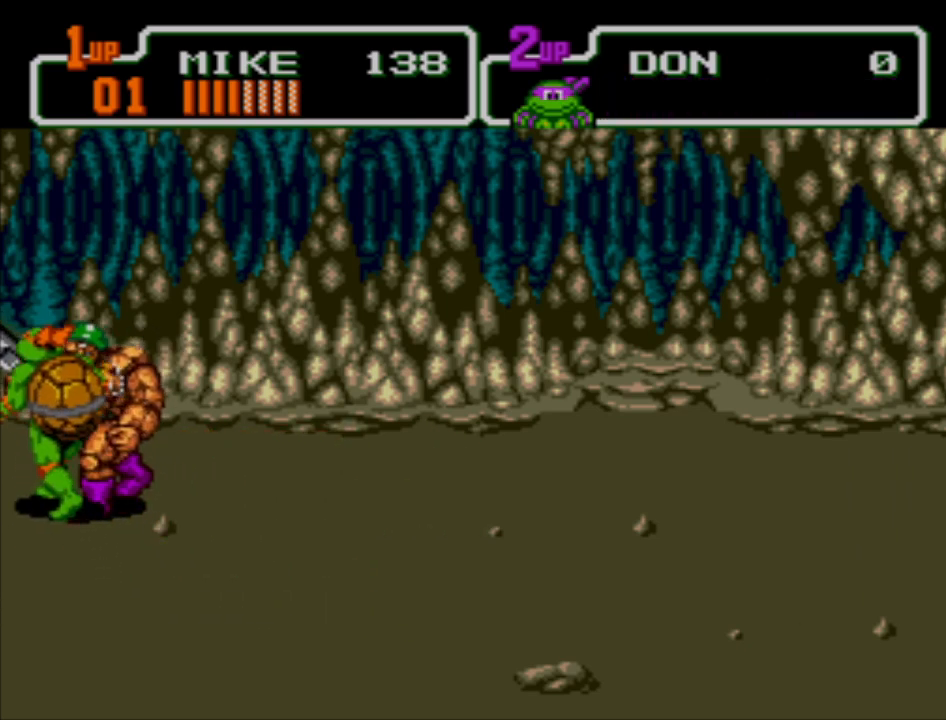
{"buttons": [], "left_stick": "down-right", "events": [[133, "X", "down"], [133, "left_stick", "right"], [167, "X", "up"], [267, "X", "down"], [333, "X", "up"], [400, "X", "down"], [400, "left_stick", "down-right"], [467, "X", "up"]]}
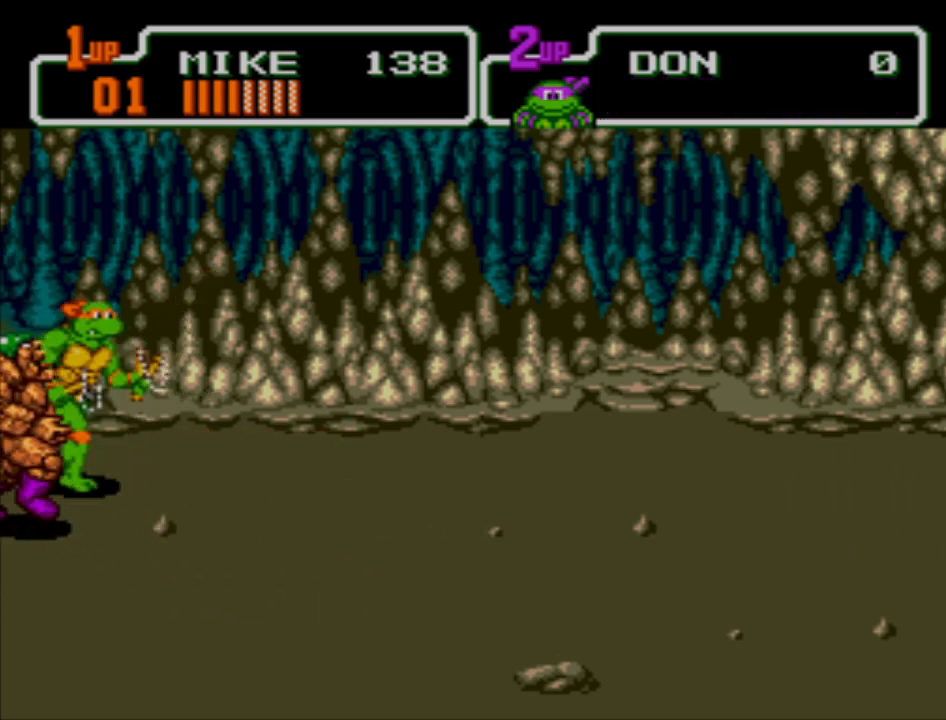
{"buttons": [], "left_stick": "right", "events": [[433, "left_stick", "right"]]}
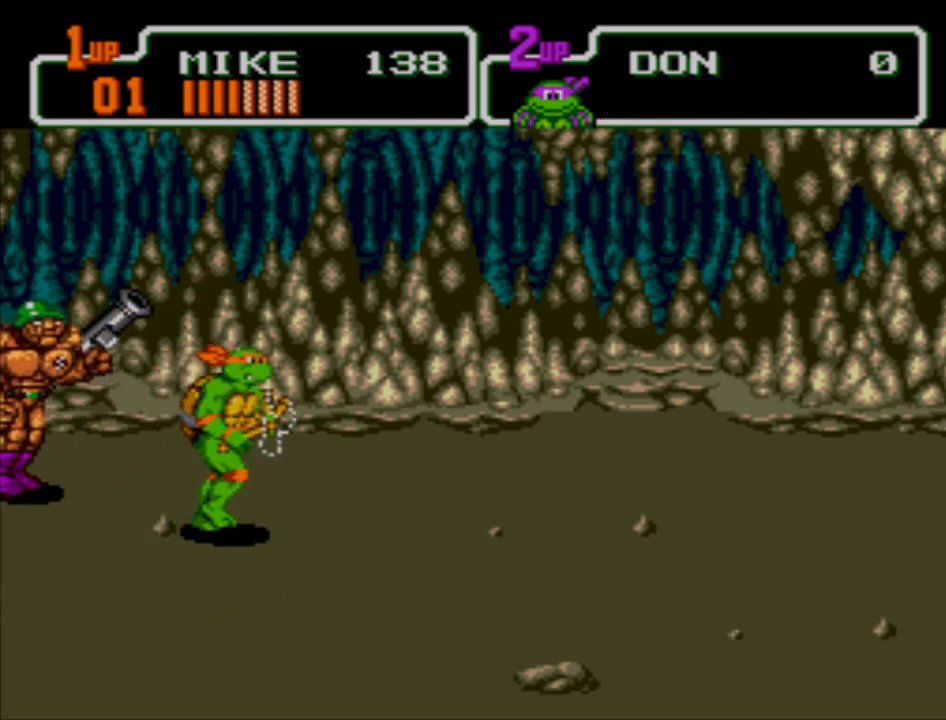
{"buttons": [], "left_stick": "right", "events": []}
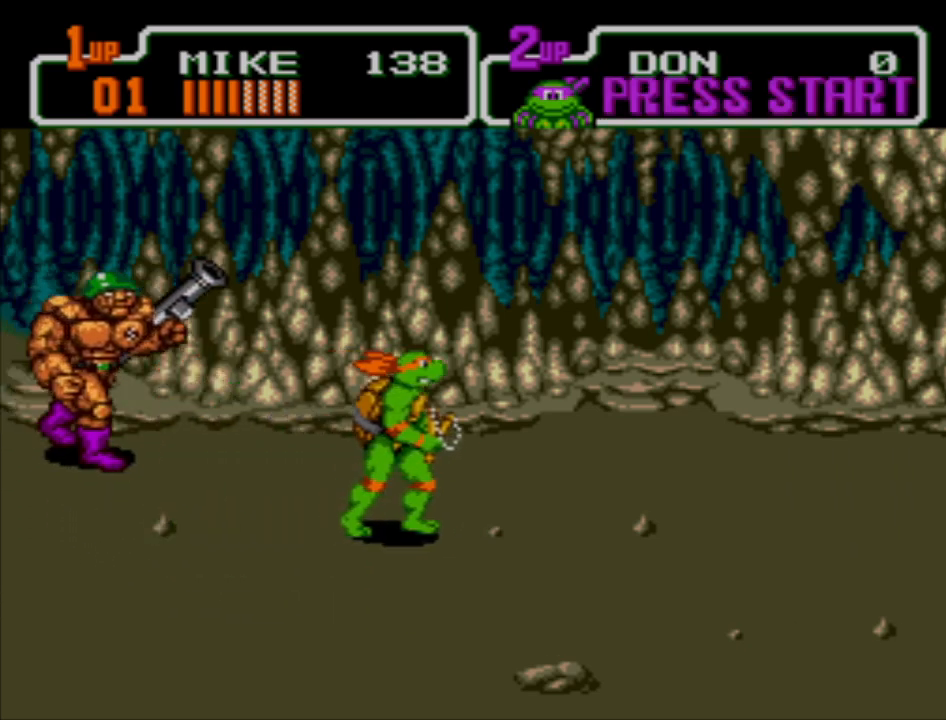
{"buttons": [], "left_stick": "up-right", "events": [[433, "left_stick", "up-right"]]}
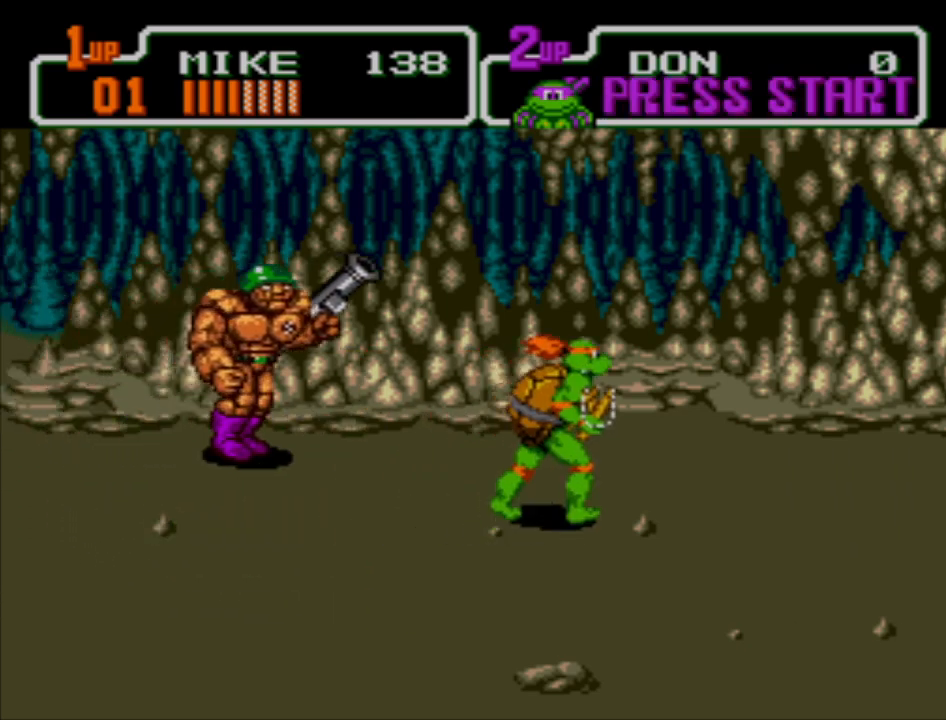
{"buttons": [], "left_stick": "left", "events": [[100, "left_stick", "up-left"], [167, "B", "down"], [200, "left_stick", "left"], [267, "B", "up"], [400, "X", "down"], [467, "X", "up"]]}
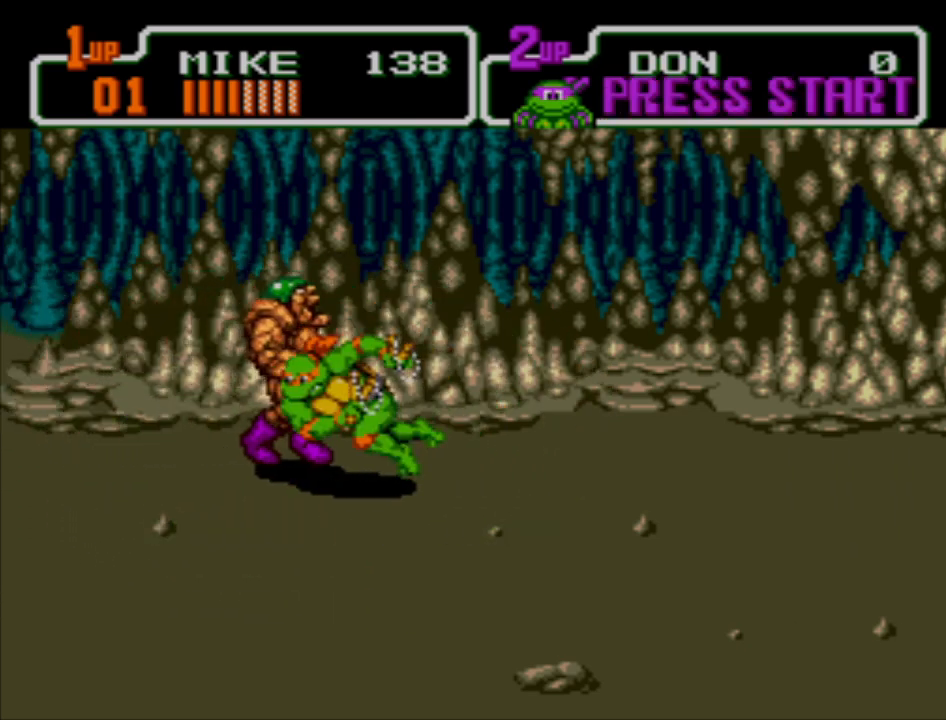
{"buttons": ["X"], "left_stick": "center", "events": [[33, "X", "down"], [100, "X", "up"], [200, "X", "down"], [233, "X", "up"], [300, "X", "down"], [300, "left_stick", "center"], [400, "X", "up"], [467, "X", "down"]]}
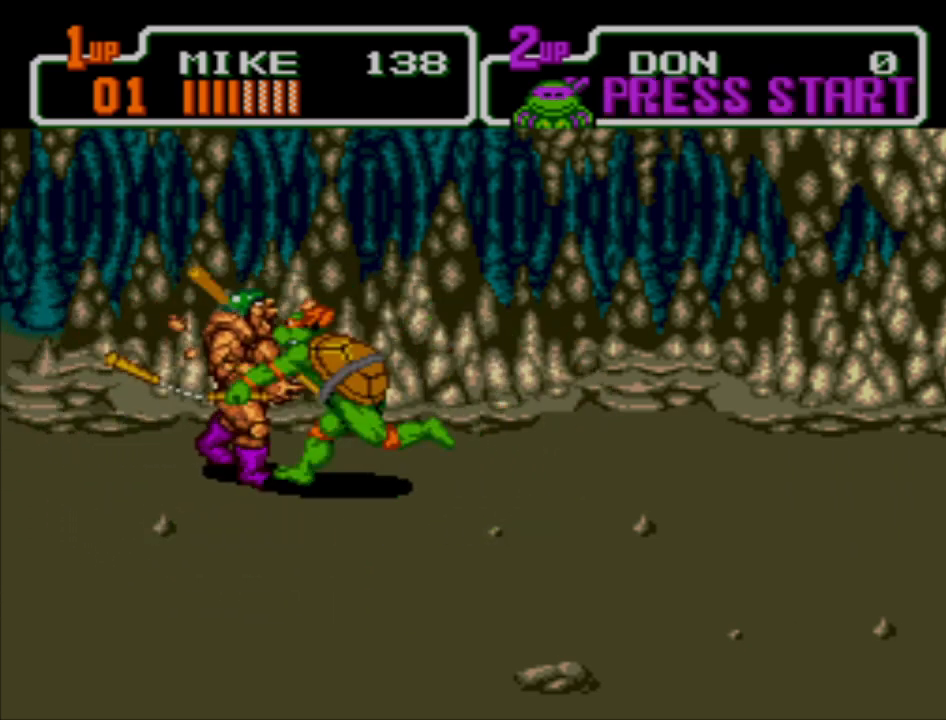
{"buttons": [], "left_stick": "center", "events": [[33, "X", "up"], [133, "X", "down"], [200, "X", "up"], [267, "X", "down"], [333, "X", "up"], [400, "X", "down"], [467, "X", "up"]]}
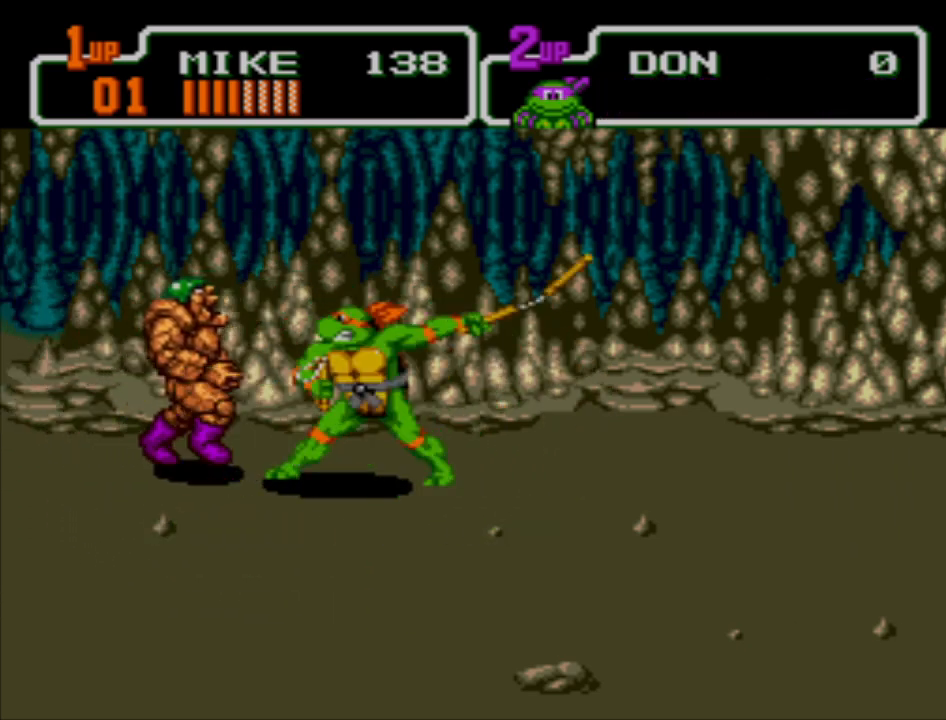
{"buttons": [], "left_stick": "center", "events": [[67, "X", "down"], [133, "X", "up"], [200, "X", "down"], [233, "X", "up"], [333, "X", "down"], [433, "X", "up"]]}
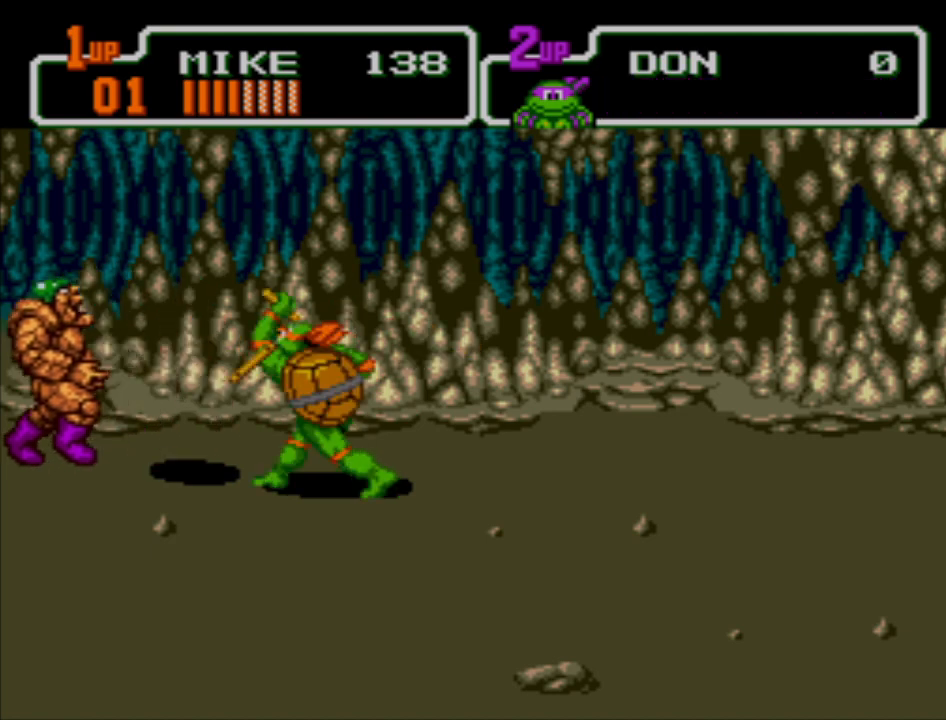
{"buttons": [], "left_stick": "center", "events": [[33, "X", "down"], [100, "X", "up"]]}
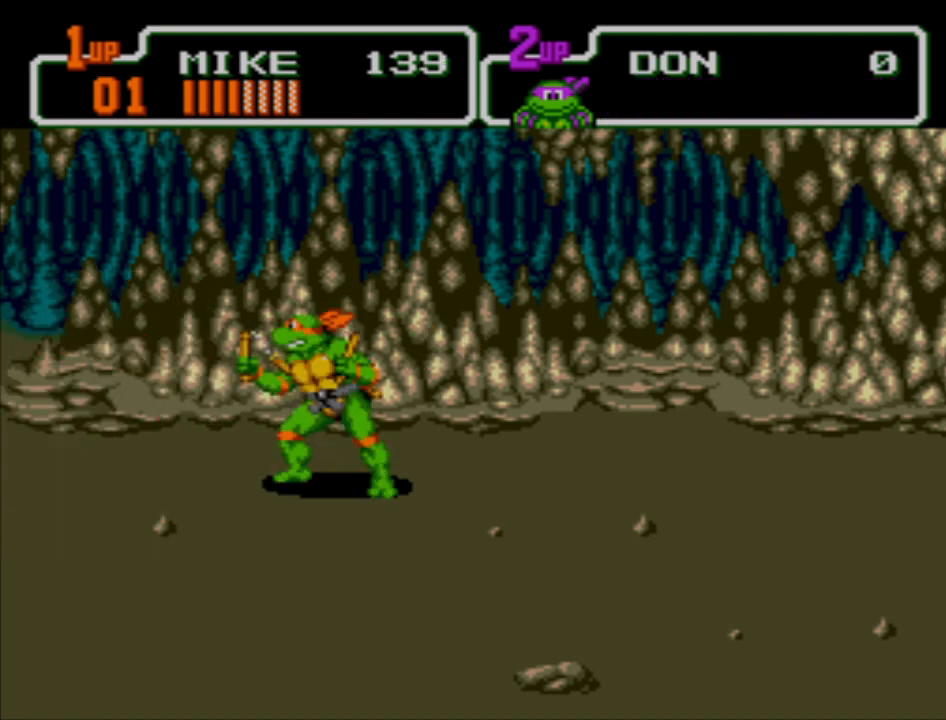
{"buttons": [], "left_stick": "down-right", "events": [[133, "left_stick", "down-right"]]}
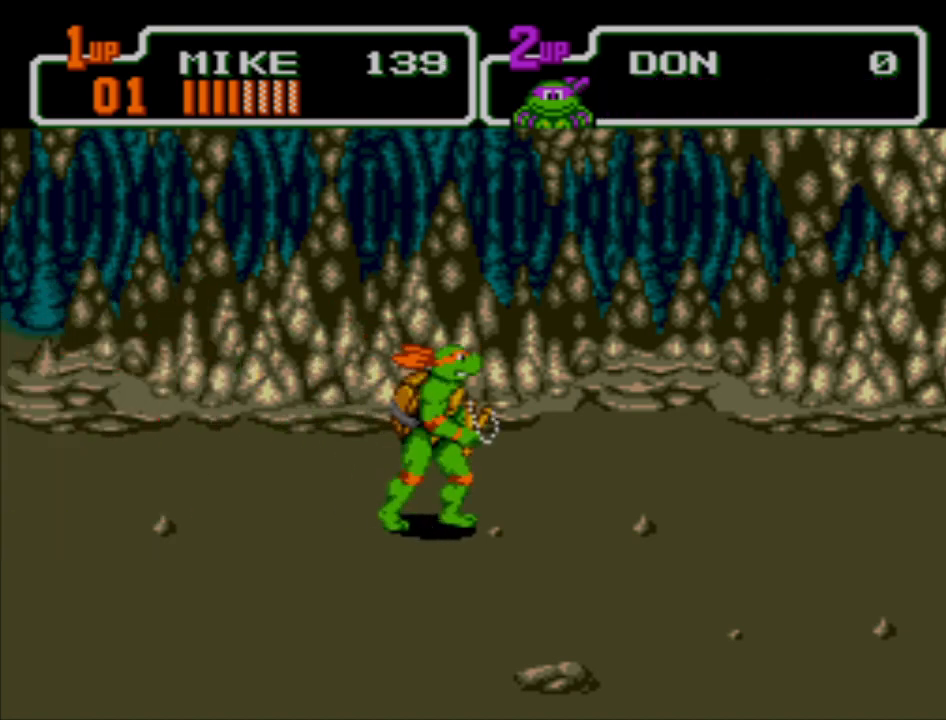
{"buttons": [], "left_stick": "down-right", "events": []}
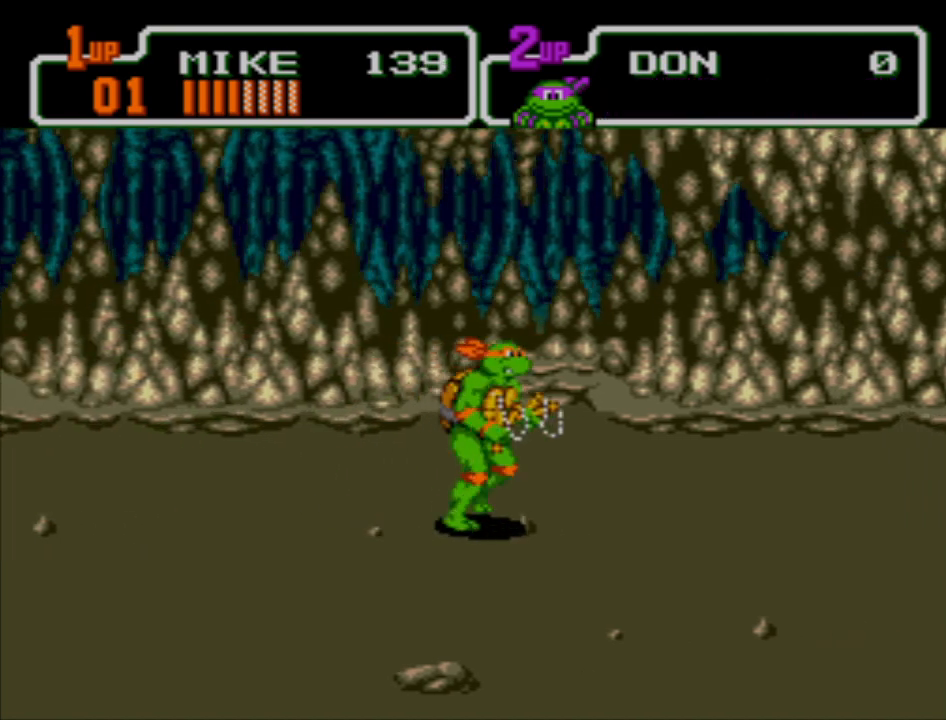
{"buttons": [], "left_stick": "down-right", "events": []}
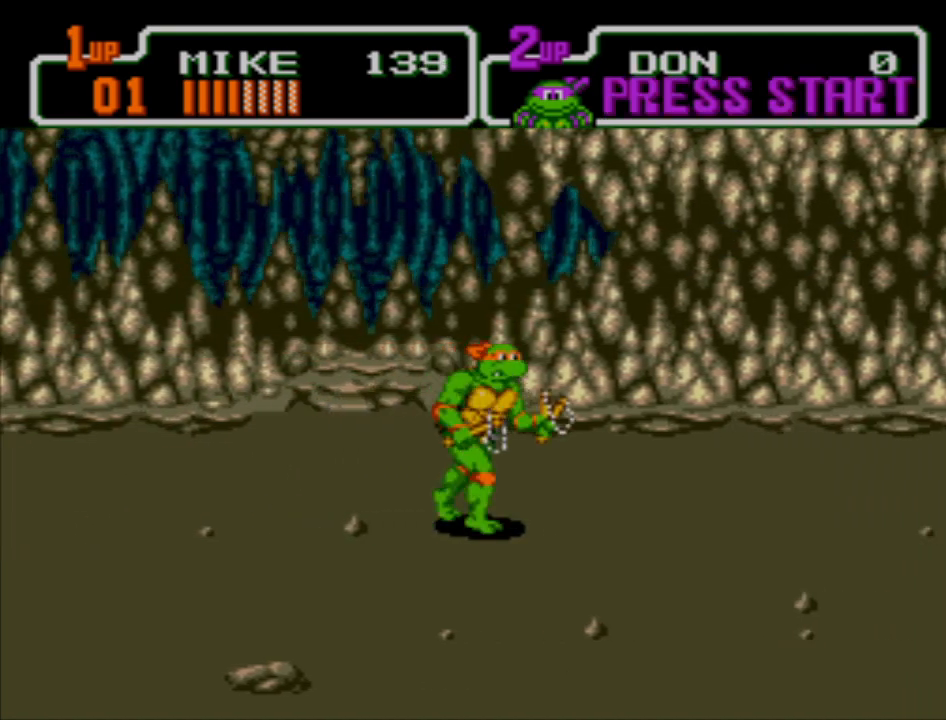
{"buttons": [], "left_stick": "down-right", "events": []}